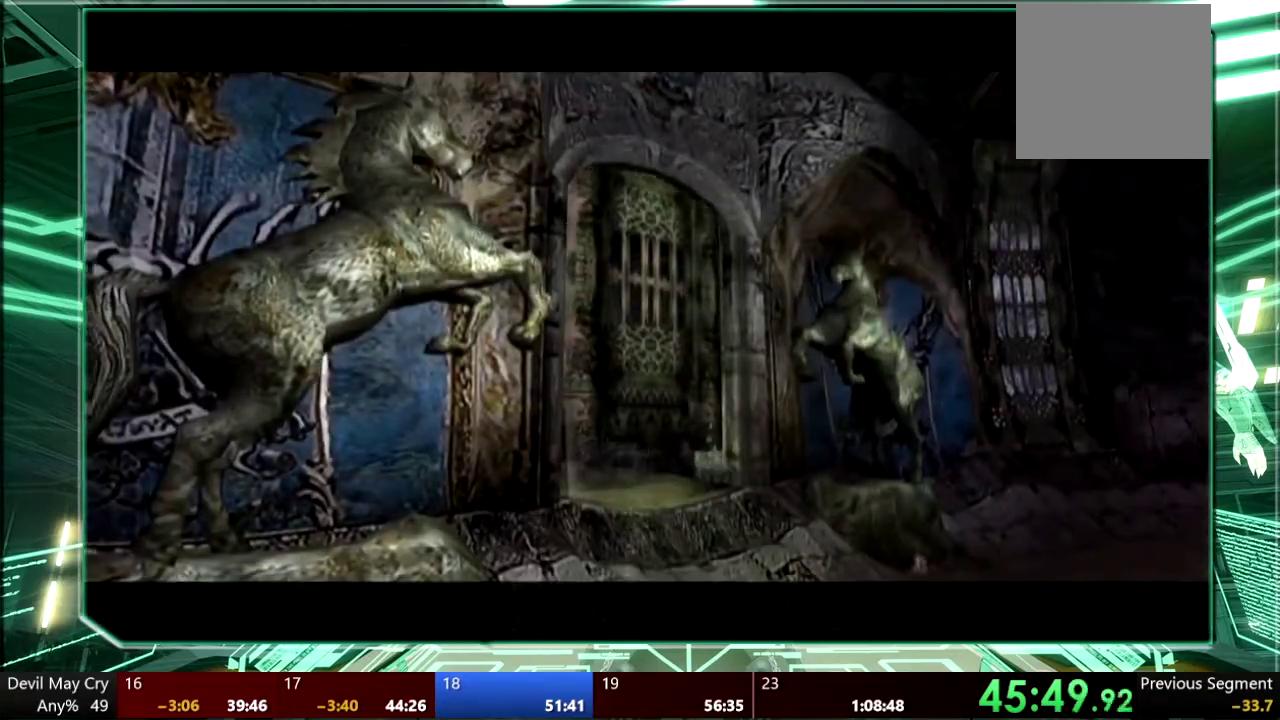
Gameplay with a controller (PlayStation layout); each line is a JSON object with the inputs held at the frame after it. "events" lists button and stick changes between this image and that frame as [ms after this image, input, new state], when the widget could be followed in between. This overlay highlights the sticks when they move; stick clicks (L3 R3) are not distinguishable. Not read: HOME L3 R3 SELECT TOUCHPAD.
{"buttons": [], "left_stick": "center", "right_stick": "center", "events": [[67, "CROSS", "down"], [167, "CROSS", "up"], [233, "CROSS", "down"], [300, "CROSS", "up"], [400, "CROSS", "down"], [500, "CROSS", "up"]]}
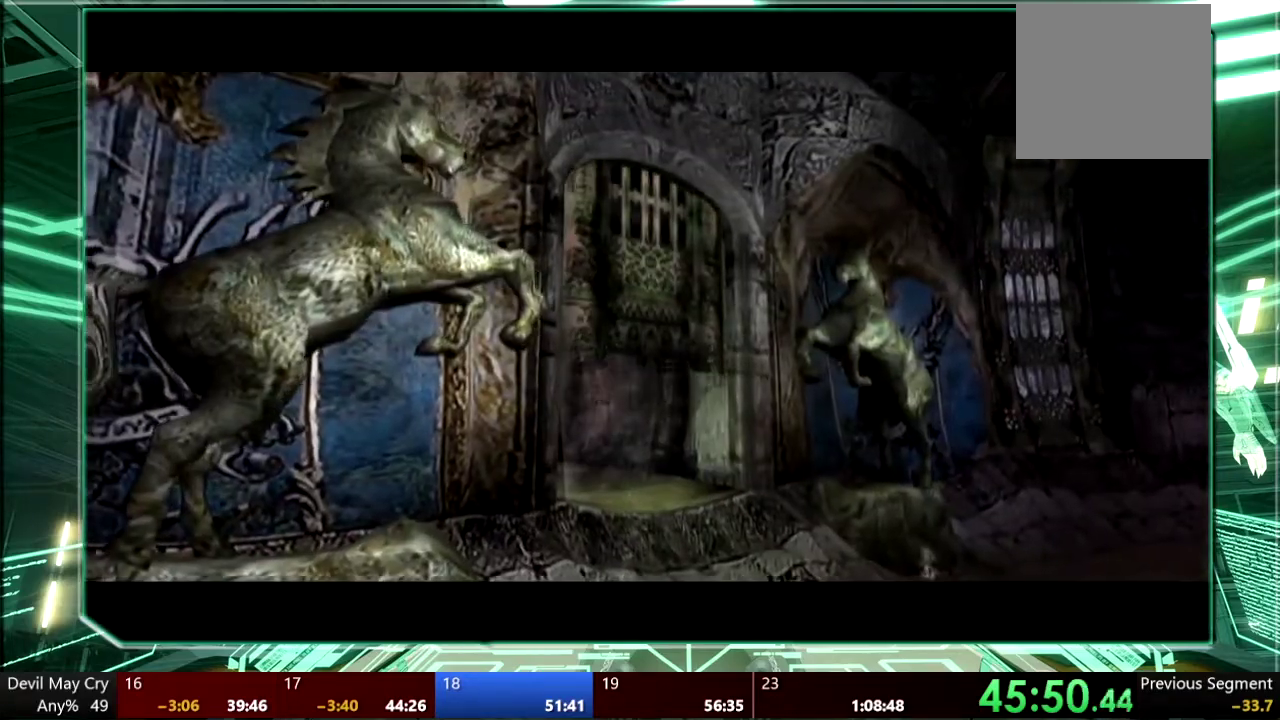
{"buttons": ["CROSS"], "left_stick": "center", "right_stick": "center", "events": [[100, "CROSS", "down"], [167, "CROSS", "up"], [267, "CROSS", "down"], [367, "CROSS", "up"], [433, "CROSS", "down"]]}
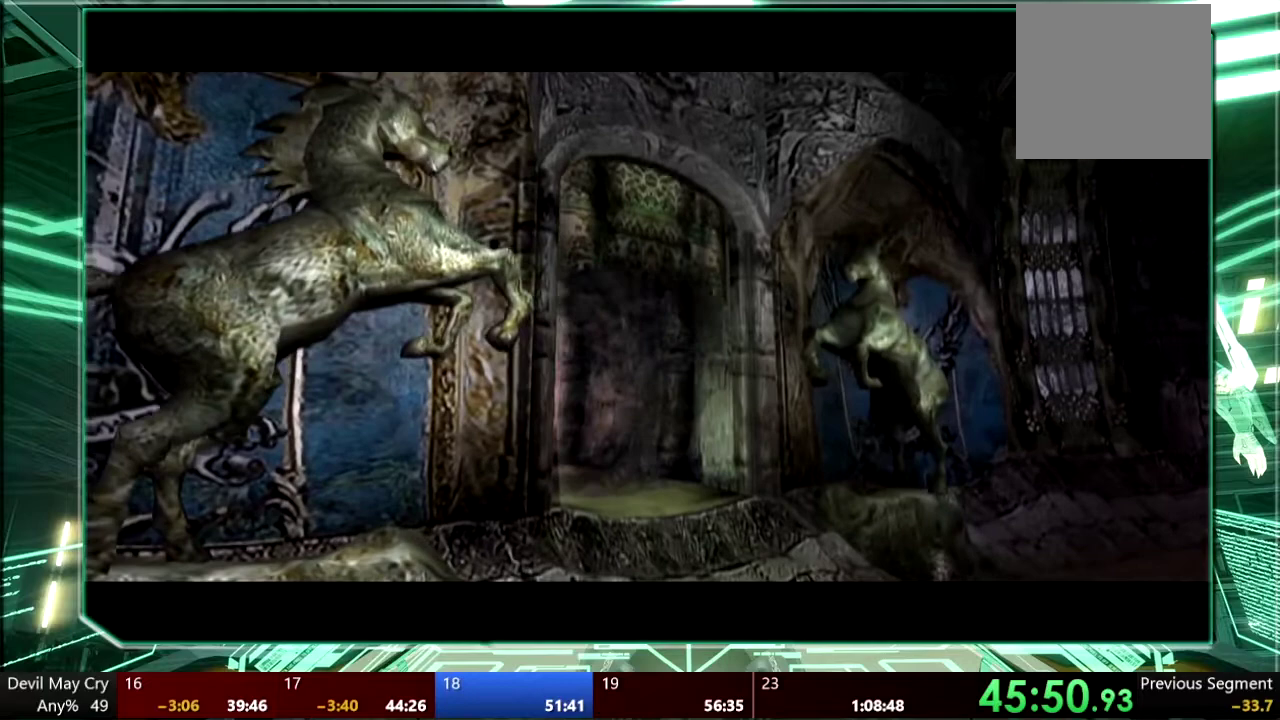
{"buttons": ["CROSS"], "left_stick": "center", "right_stick": "center", "events": [[33, "CROSS", "up"], [100, "CROSS", "down"], [233, "CROSS", "up"], [300, "CROSS", "down"], [433, "CROSS", "up"], [500, "CROSS", "down"]]}
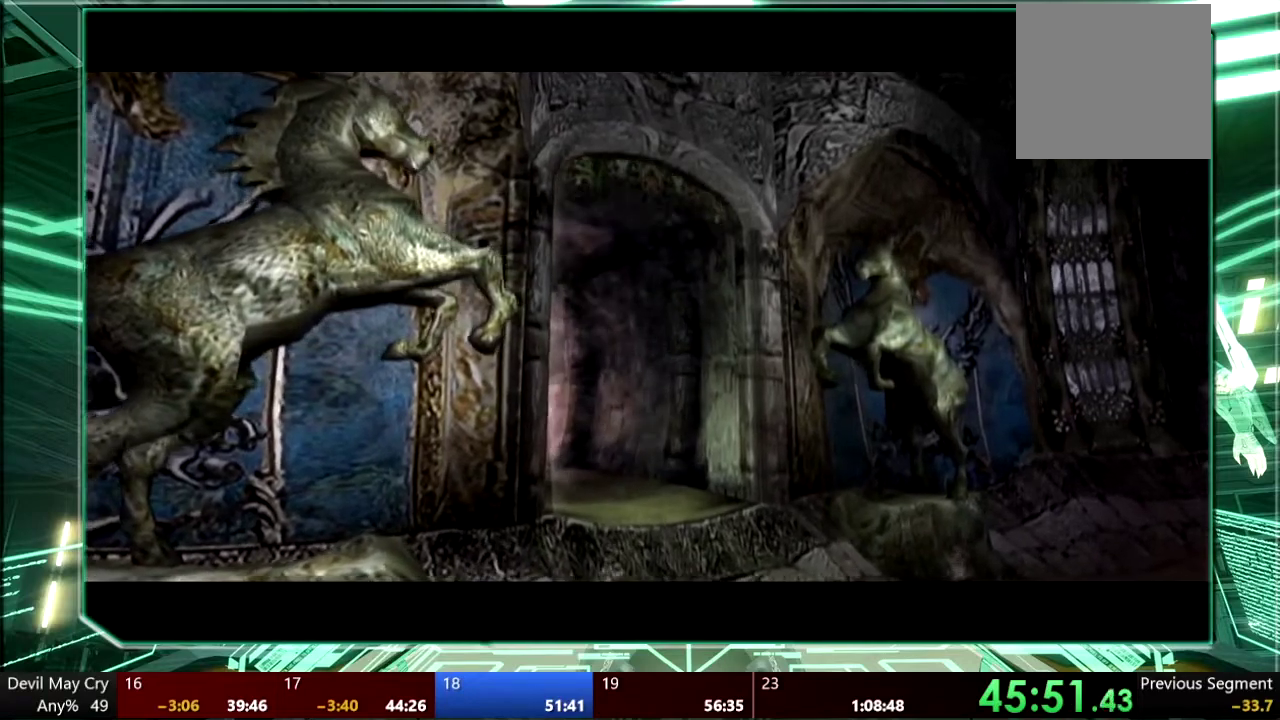
{"buttons": [], "left_stick": "center", "right_stick": "center", "events": [[67, "CROSS", "up"], [167, "CROSS", "down"], [267, "CROSS", "up"], [367, "CROSS", "down"], [467, "CROSS", "up"]]}
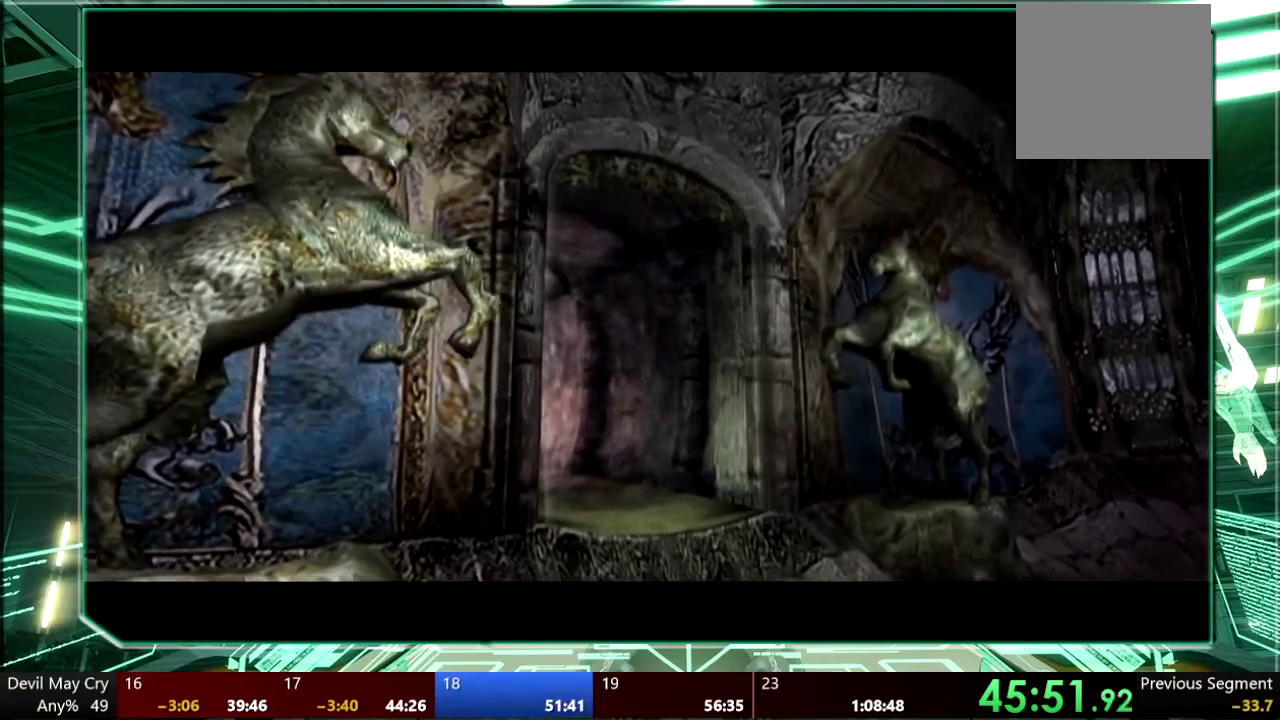
{"buttons": [], "left_stick": "center", "right_stick": "center", "events": [[33, "CROSS", "down"], [133, "CROSS", "up"], [200, "CROSS", "down"], [267, "left_stick", "down"], [300, "CROSS", "up"], [367, "CROSS", "down"], [367, "left_stick", "center"], [467, "CROSS", "up"]]}
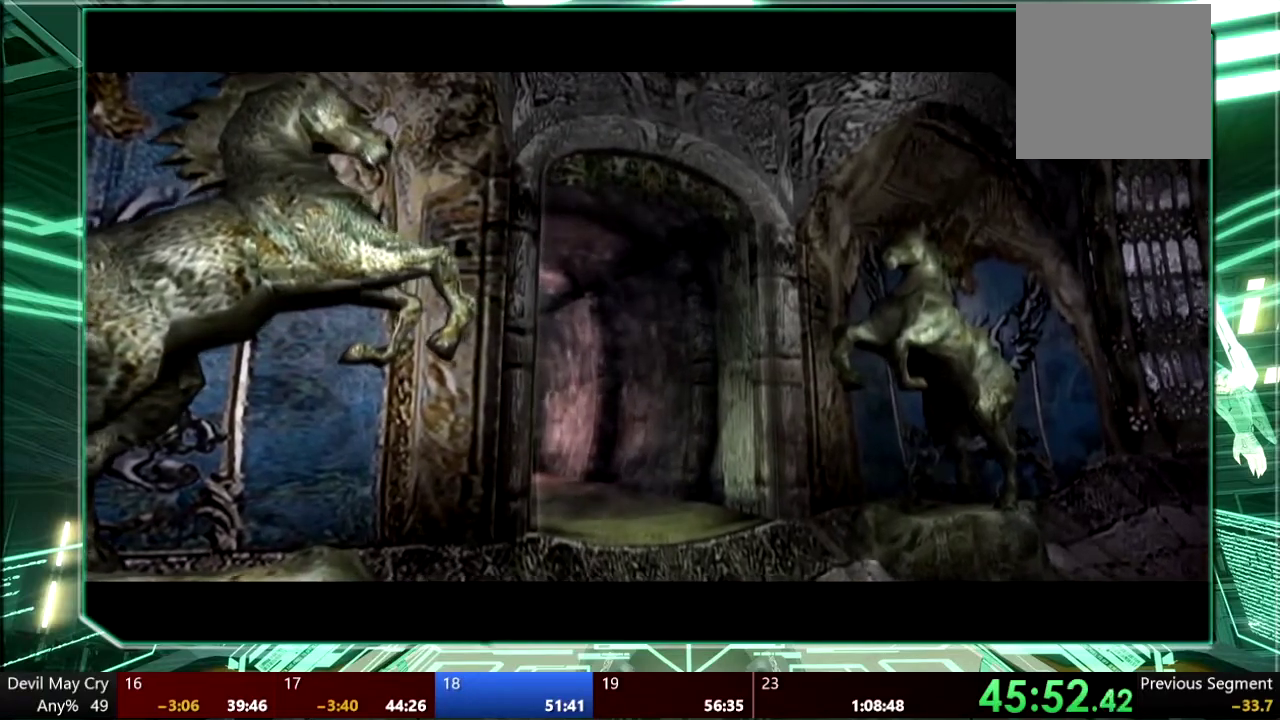
{"buttons": [], "left_stick": "center", "right_stick": "center", "events": [[67, "CROSS", "down"], [133, "CROSS", "up"], [233, "CROSS", "down"], [333, "CROSS", "up"], [333, "left_stick", "up"], [400, "CROSS", "down"], [400, "left_stick", "center"], [500, "CROSS", "up"]]}
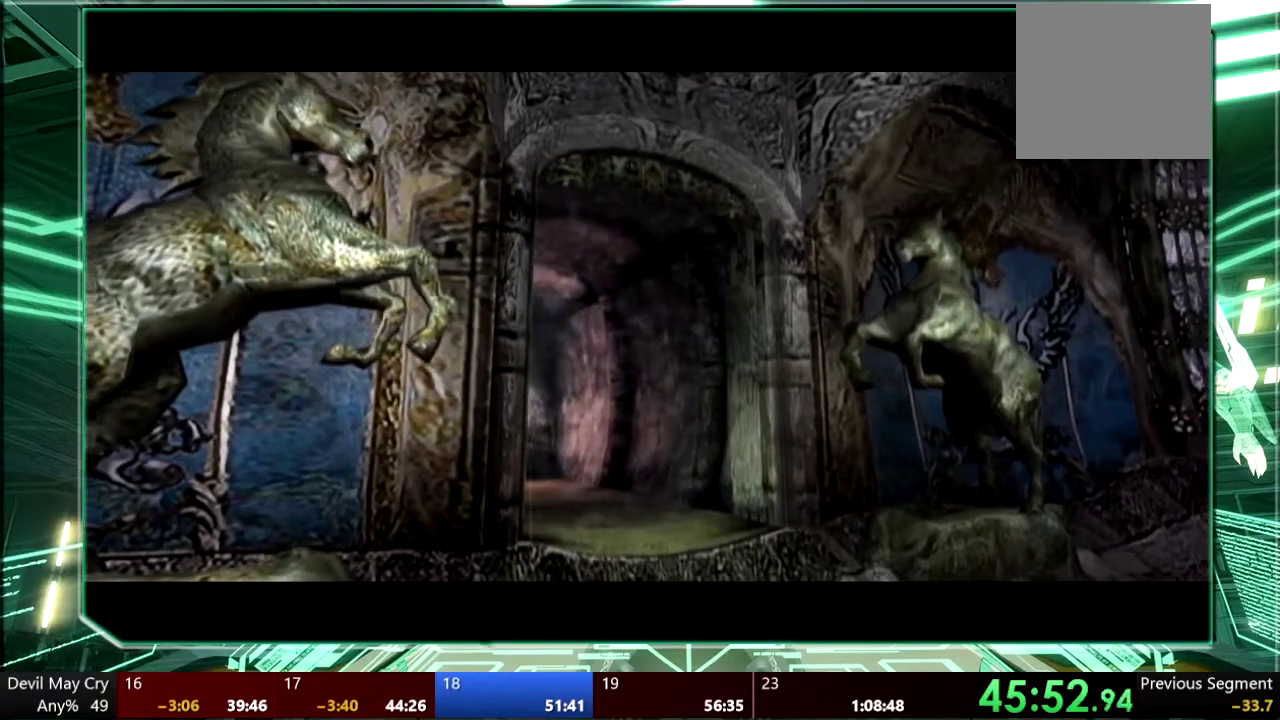
{"buttons": ["CROSS"], "left_stick": "center", "right_stick": "center", "events": [[67, "CROSS", "down"], [167, "CROSS", "up"], [200, "left_stick", "down"], [233, "CROSS", "down"], [300, "left_stick", "center"], [333, "CROSS", "up"], [400, "CROSS", "down"]]}
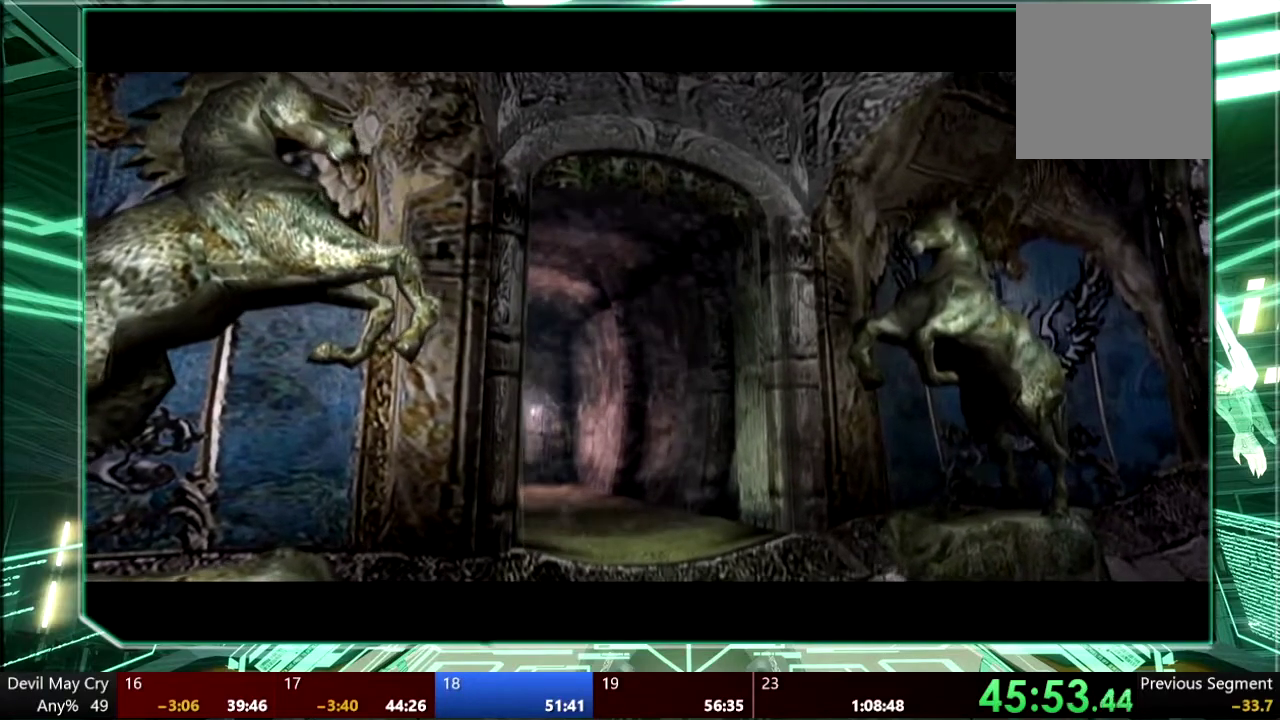
{"buttons": ["CROSS"], "left_stick": "center", "right_stick": "center", "events": [[33, "CROSS", "up"], [100, "CROSS", "down"], [200, "CROSS", "up"], [267, "CROSS", "down"], [367, "CROSS", "up"], [433, "CROSS", "down"]]}
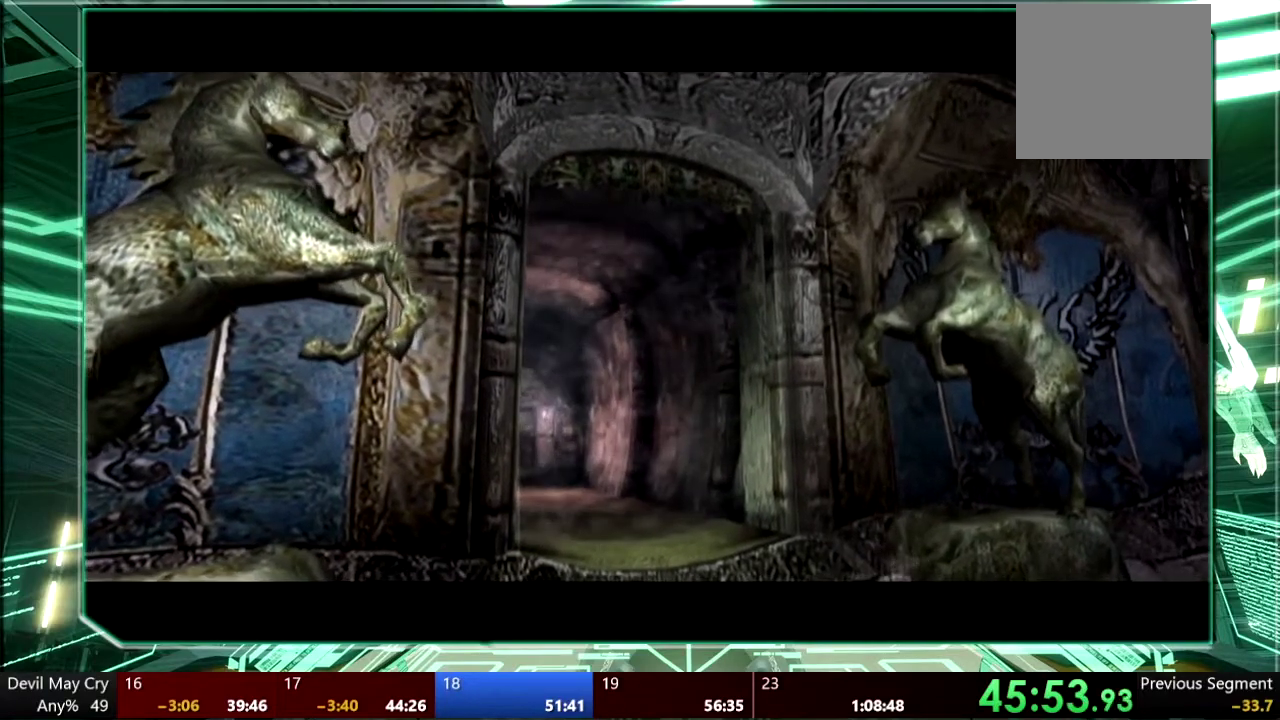
{"buttons": ["CROSS"], "left_stick": "center", "right_stick": "center", "events": [[33, "CROSS", "up"], [100, "CROSS", "down"], [200, "CROSS", "up"], [300, "CROSS", "down"], [367, "CROSS", "up"], [433, "CROSS", "down"]]}